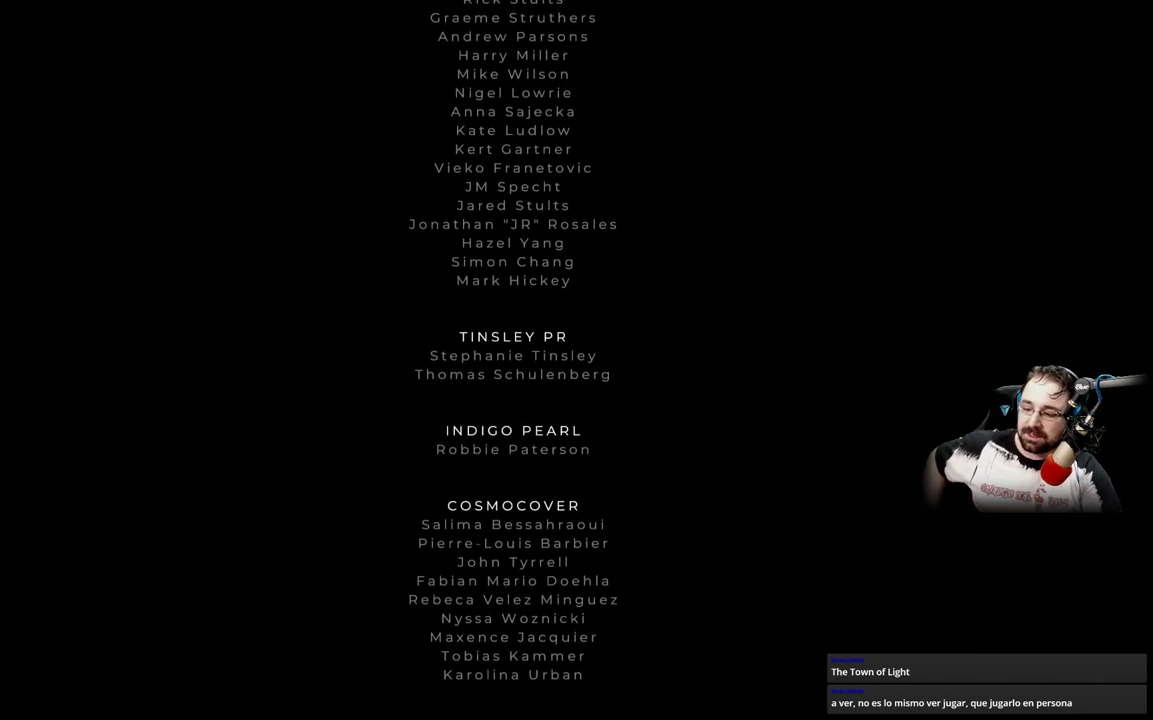
Gameplay with a controller (Xbox layout); each line is a JSON object with the inputs held at the frame after it. "events" lists button and stick changes between this image and that frame as [ms after this image, input, new state], when the widget could be followed in between.
{"buttons": [], "left_stick": "up", "right_stick": "center", "events": [[400, "left_stick", "up"]]}
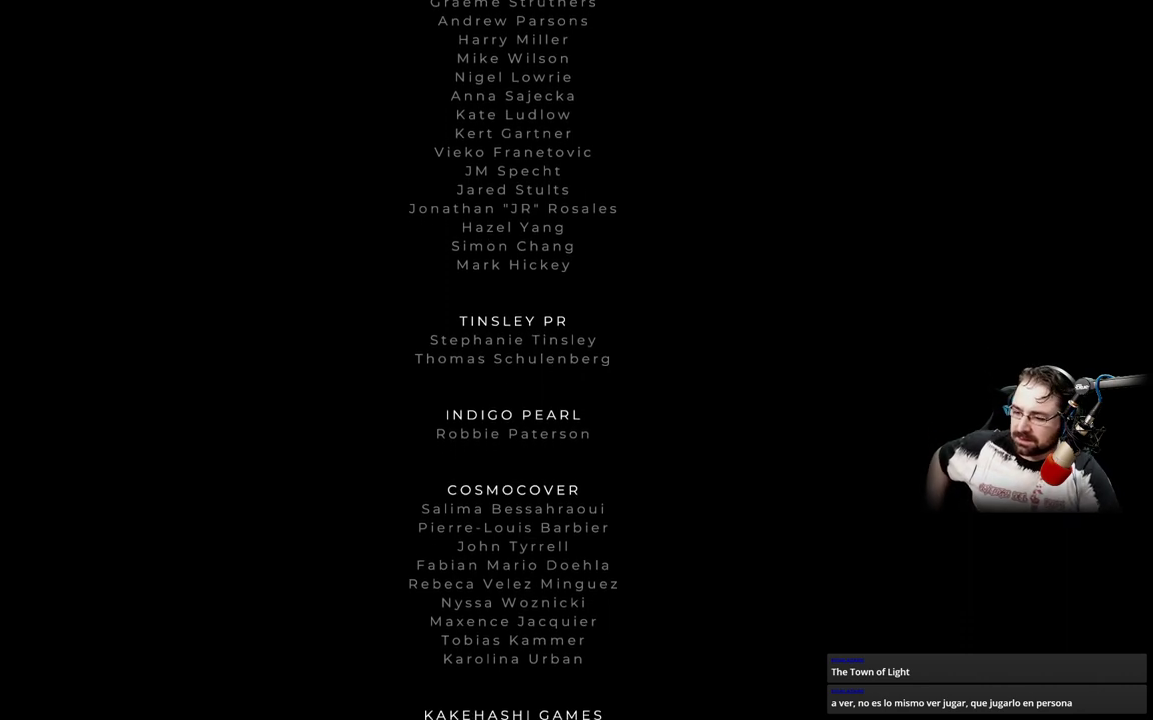
{"buttons": [], "left_stick": "center", "right_stick": "center", "events": [[33, "left_stick", "up-left"], [233, "left_stick", "left"], [433, "left_stick", "center"]]}
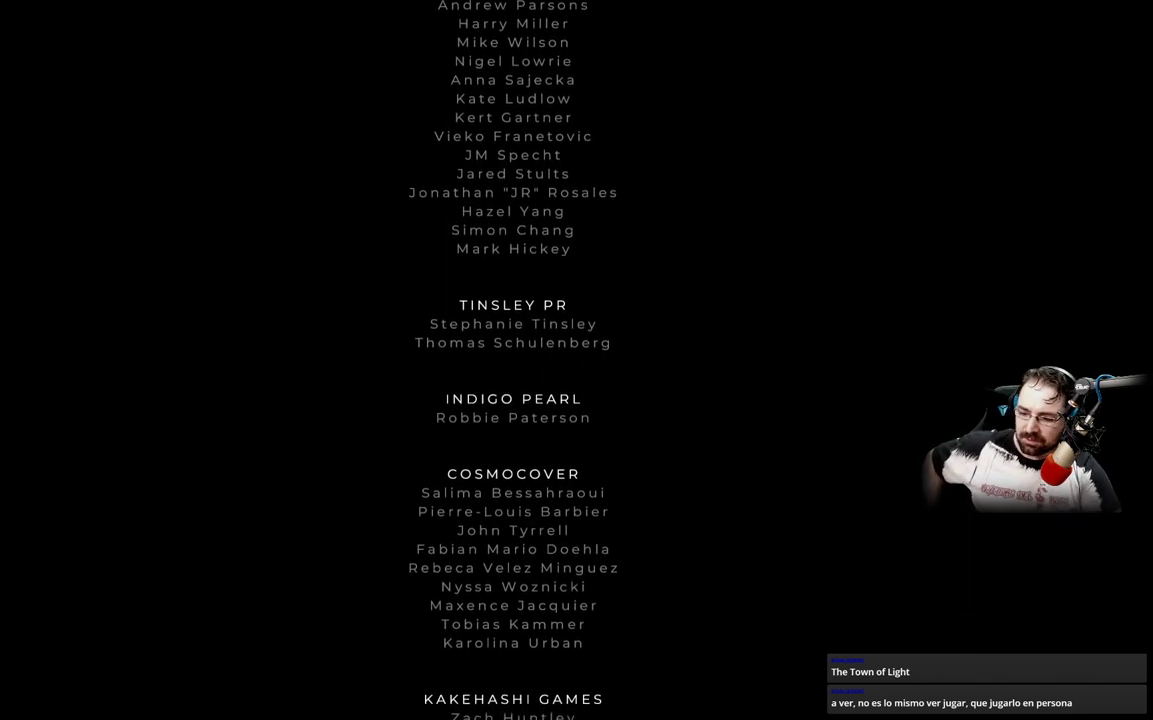
{"buttons": [], "left_stick": "center", "right_stick": "center", "events": []}
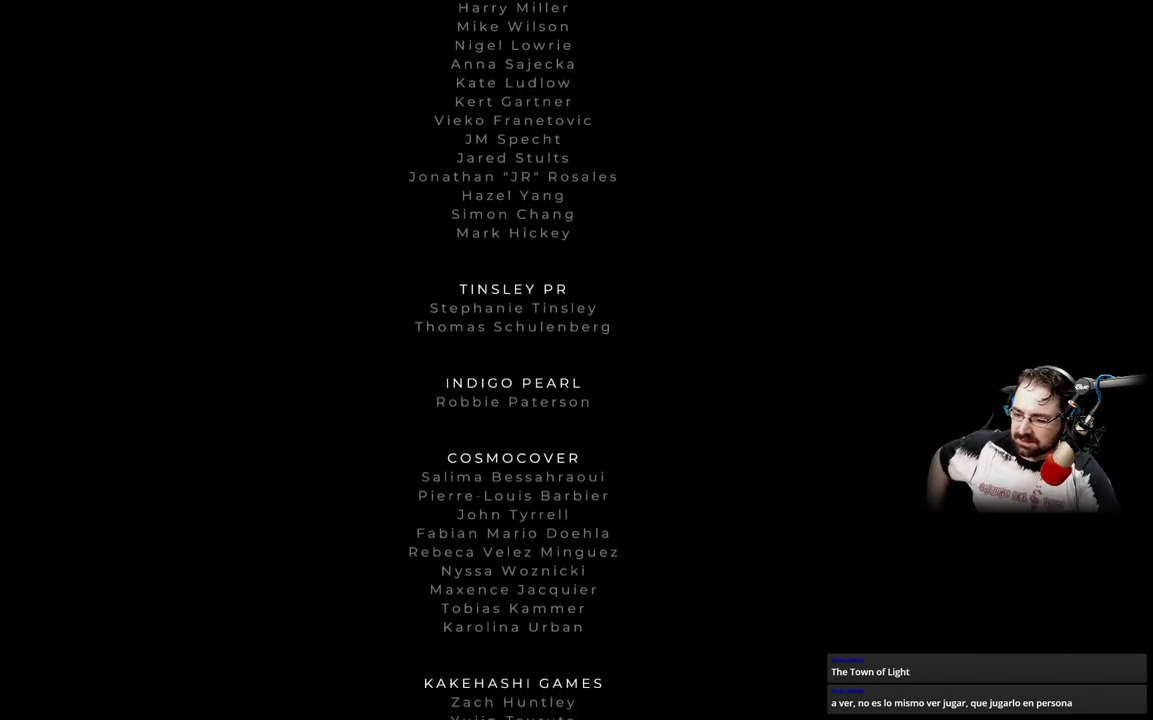
{"buttons": [], "left_stick": "left", "right_stick": "center", "events": [[367, "left_stick", "left"]]}
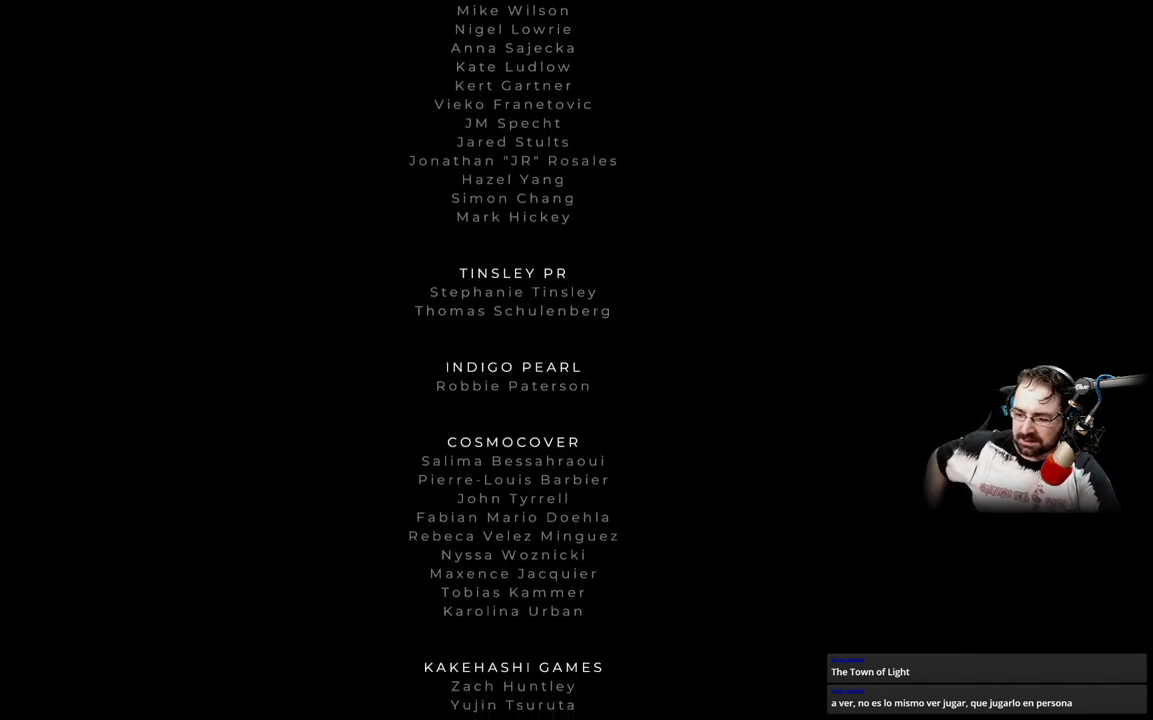
{"buttons": [], "left_stick": "center", "right_stick": "center", "events": [[67, "left_stick", "center"]]}
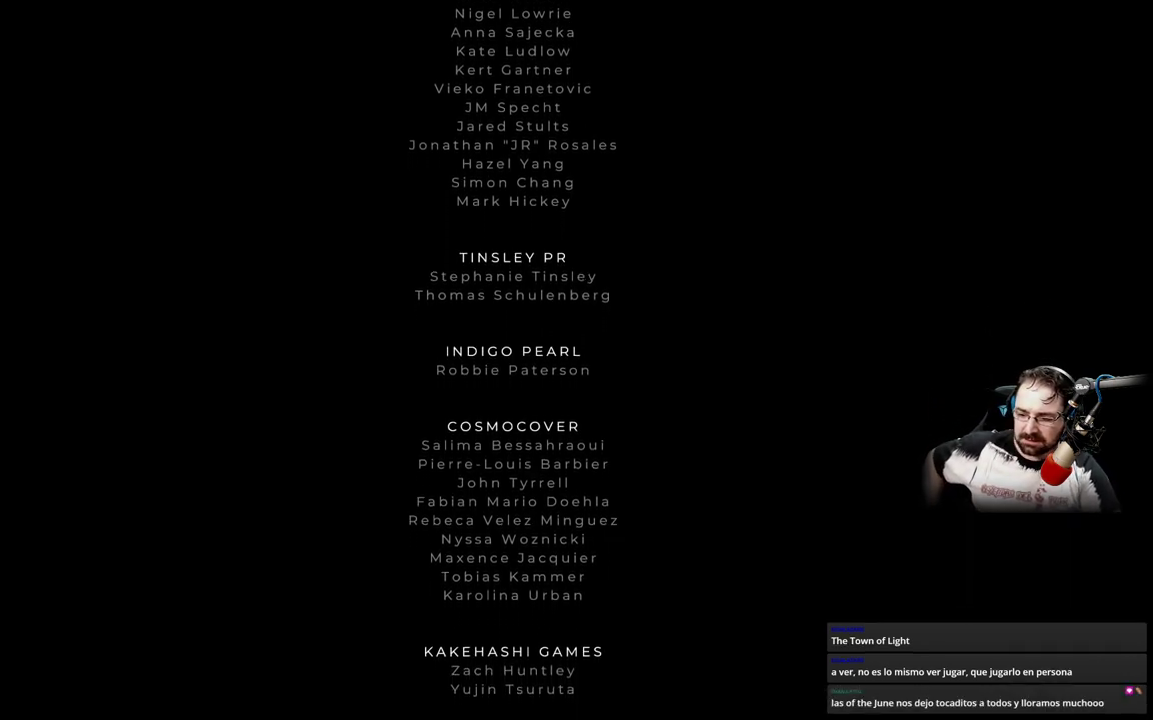
{"buttons": [], "left_stick": "up", "right_stick": "center", "events": [[300, "left_stick", "up-right"], [367, "left_stick", "up"]]}
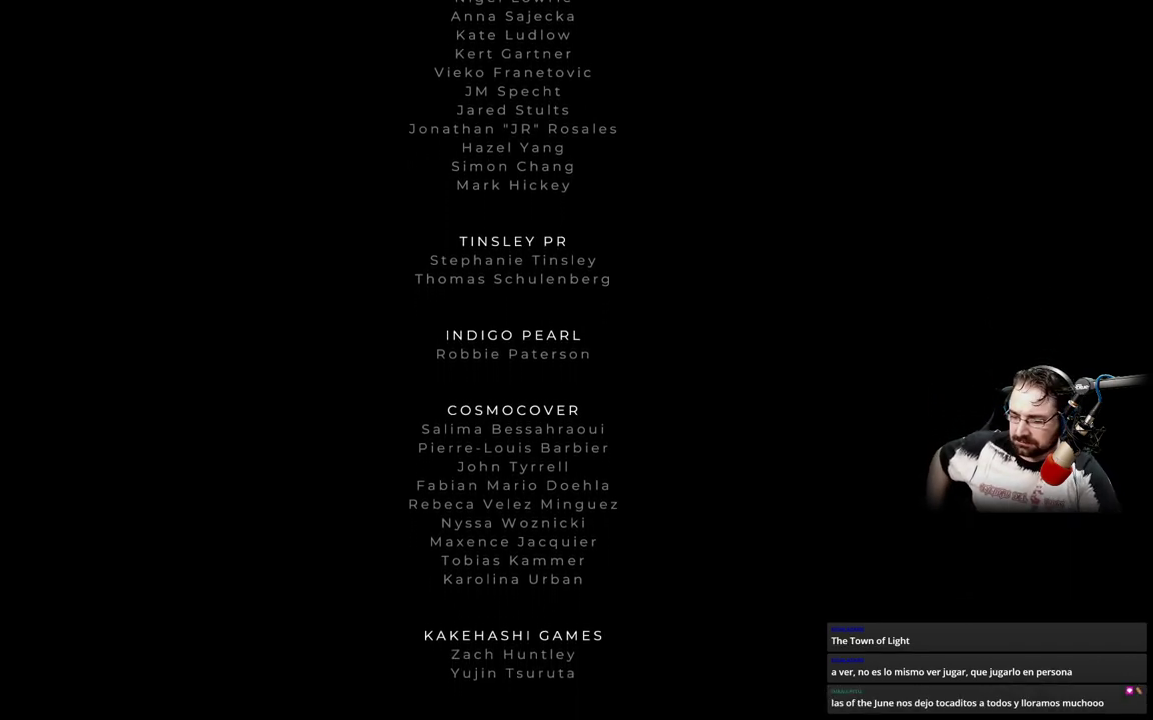
{"buttons": [], "left_stick": "down-left", "right_stick": "center", "events": [[167, "left_stick", "up-left"], [467, "left_stick", "down-left"]]}
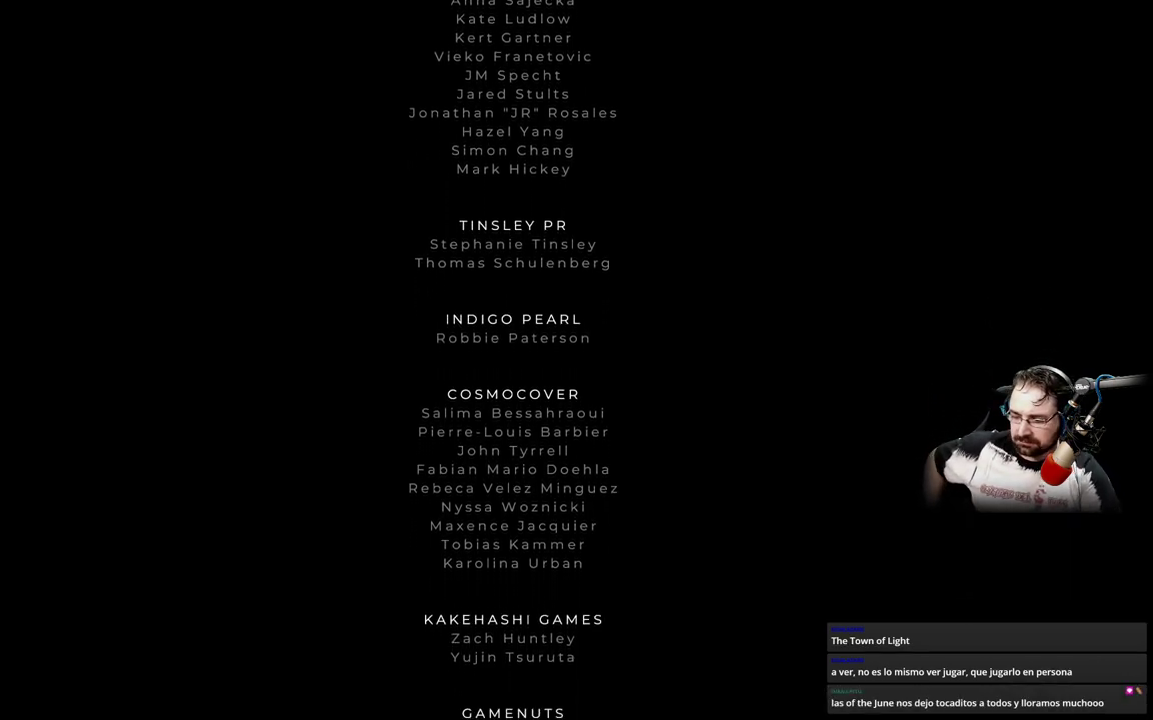
{"buttons": [], "left_stick": "up-right", "right_stick": "center", "events": [[33, "left_stick", "down"], [333, "left_stick", "down-right"], [500, "left_stick", "up-right"]]}
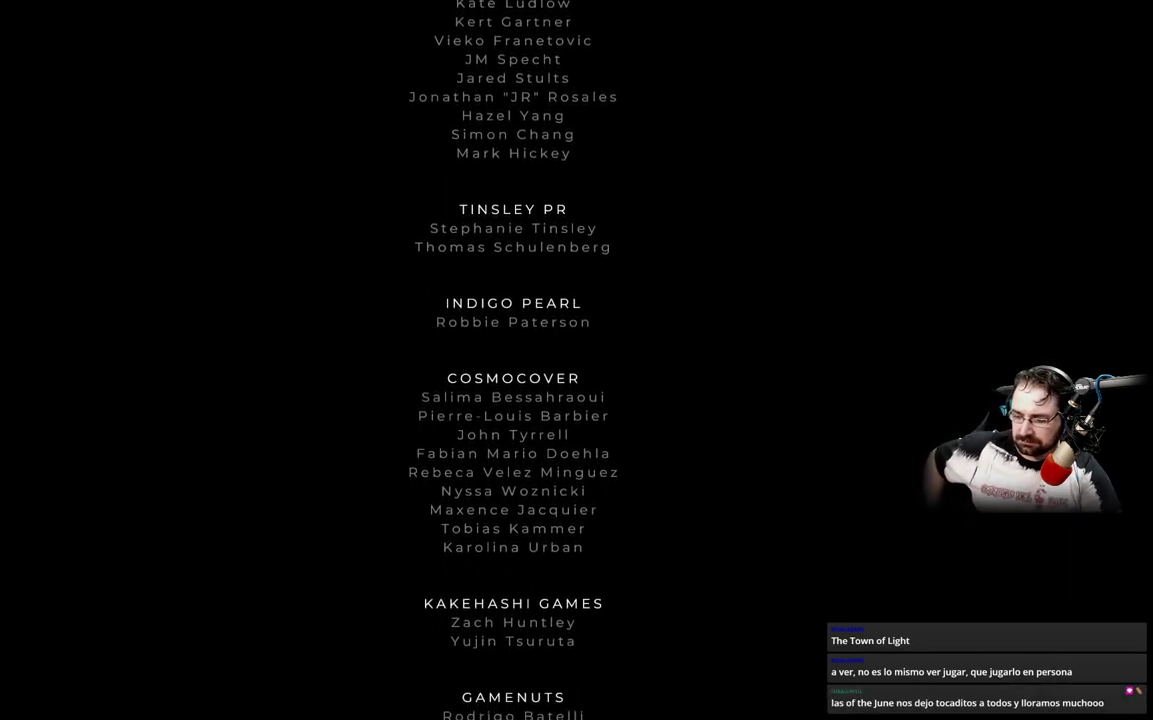
{"buttons": [], "left_stick": "up-right", "right_stick": "center", "events": []}
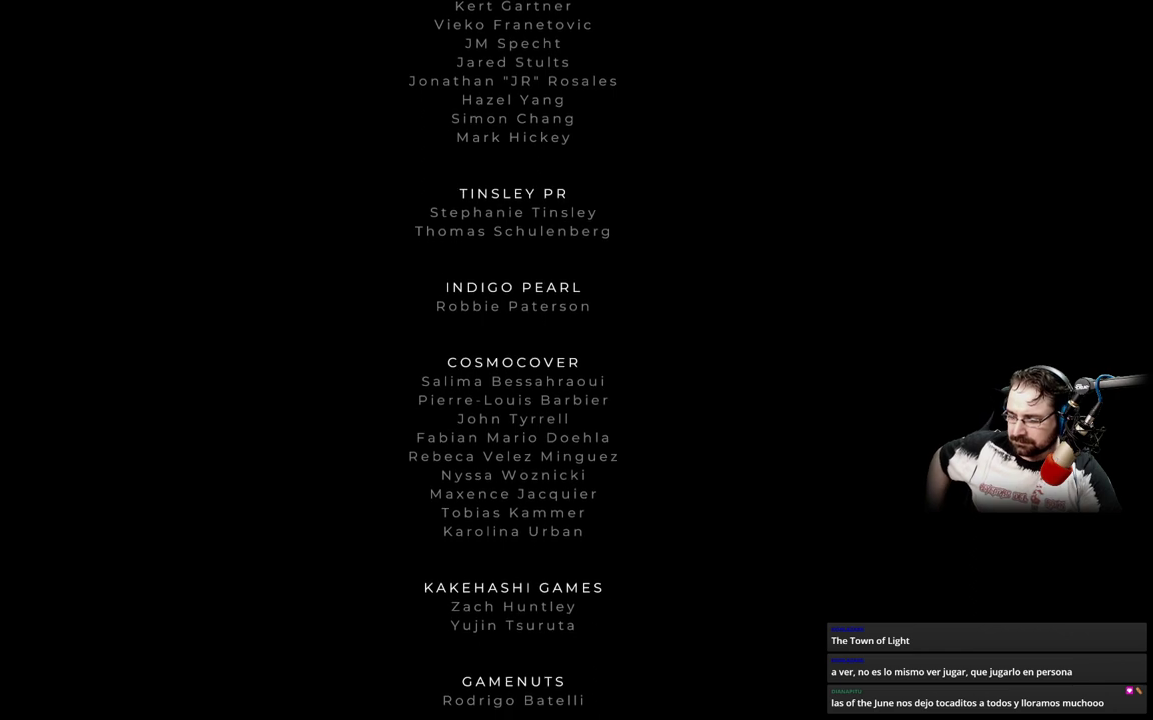
{"buttons": [], "left_stick": "center", "right_stick": "center", "events": [[33, "left_stick", "up"], [200, "left_stick", "up-left"], [367, "left_stick", "center"]]}
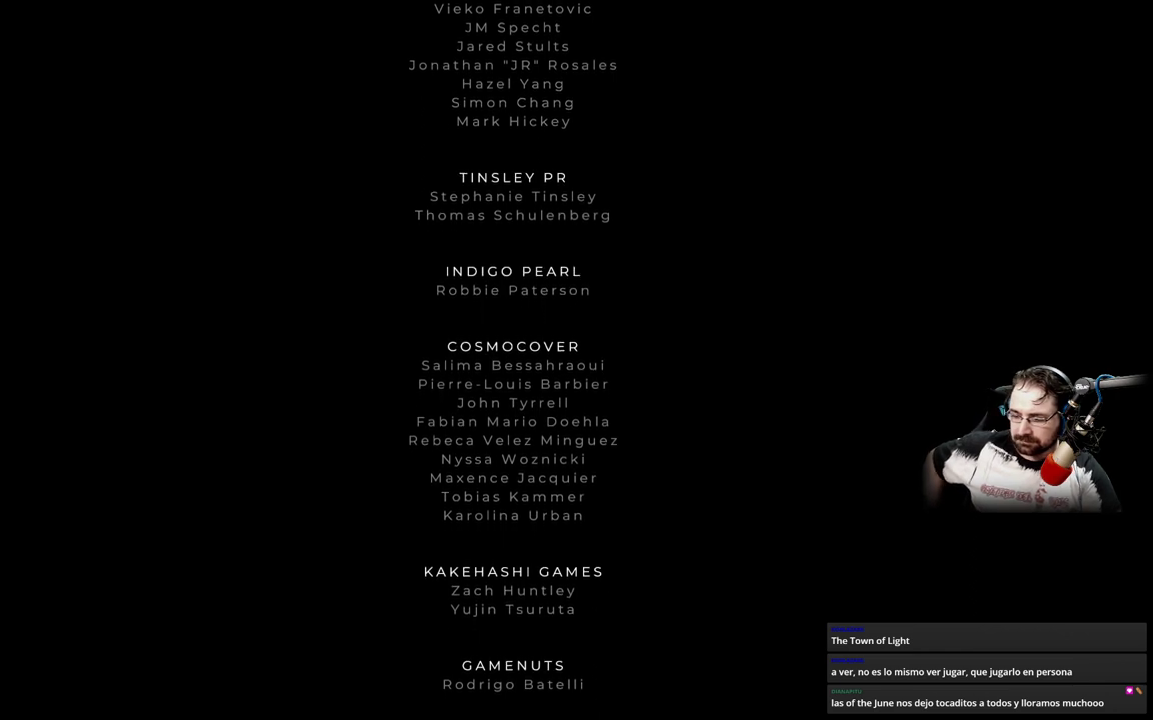
{"buttons": [], "left_stick": "right", "right_stick": "center", "events": [[400, "left_stick", "right"]]}
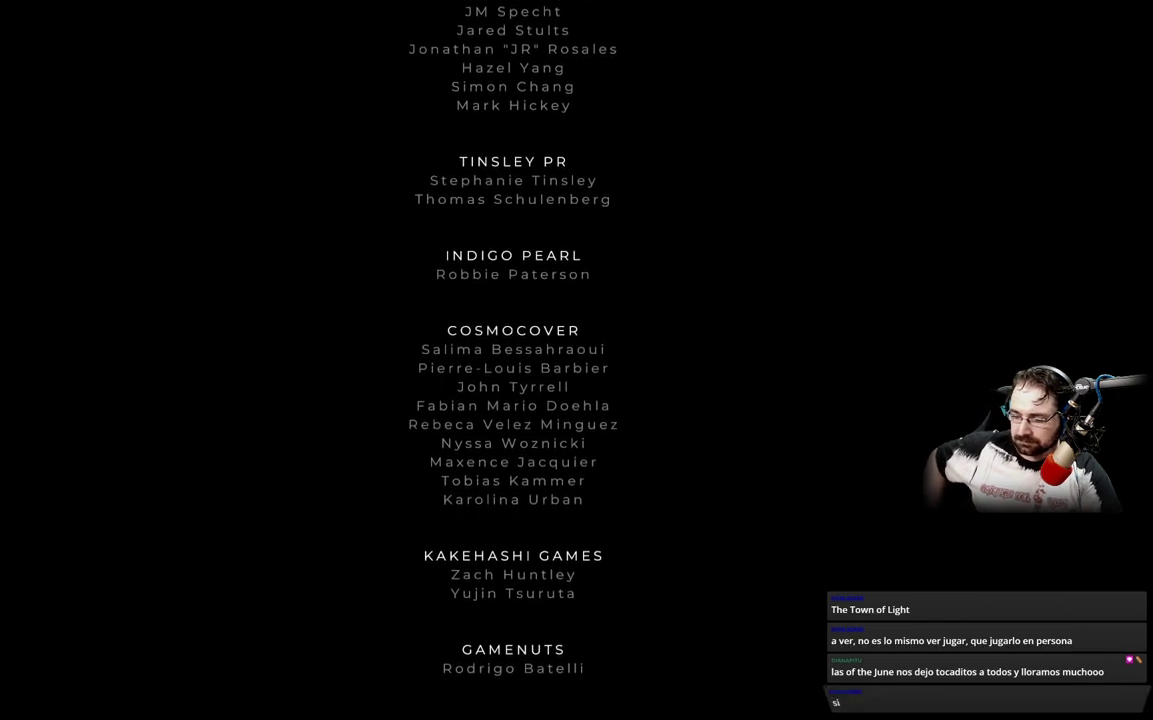
{"buttons": [], "left_stick": "up", "right_stick": "center", "events": [[67, "left_stick", "up-right"], [500, "left_stick", "up"]]}
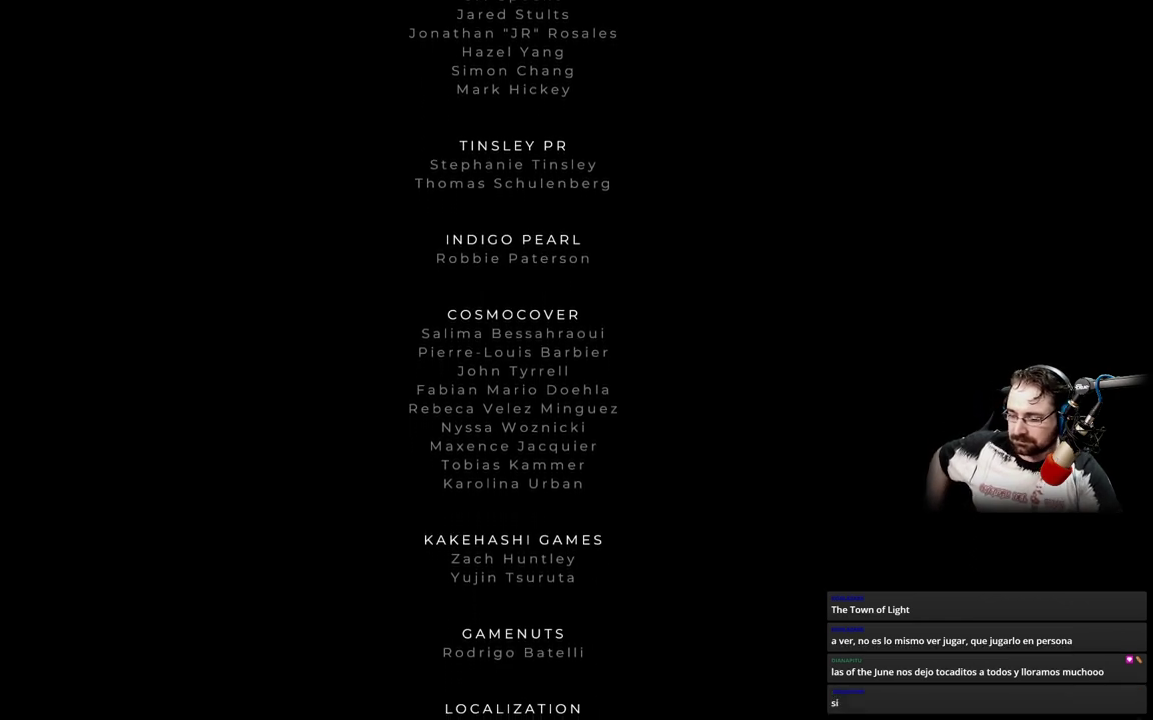
{"buttons": [], "left_stick": "left", "right_stick": "center", "events": [[300, "left_stick", "left"]]}
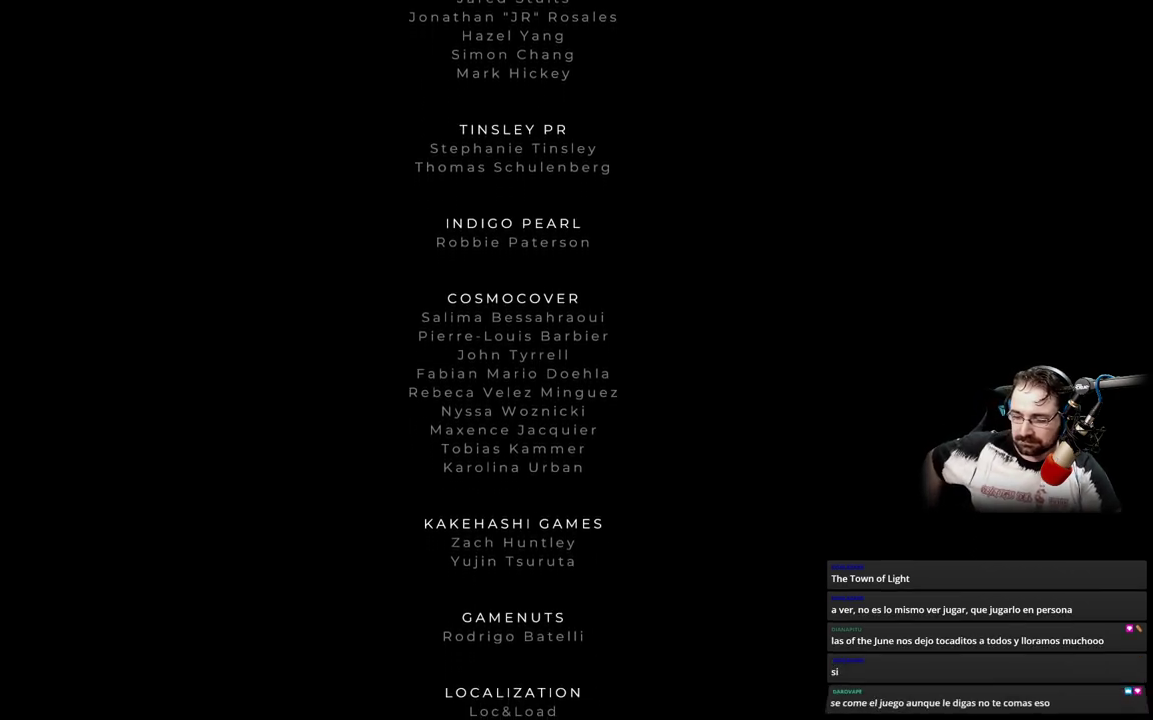
{"buttons": [], "left_stick": "right", "right_stick": "center", "events": [[67, "left_stick", "center"], [367, "left_stick", "right"]]}
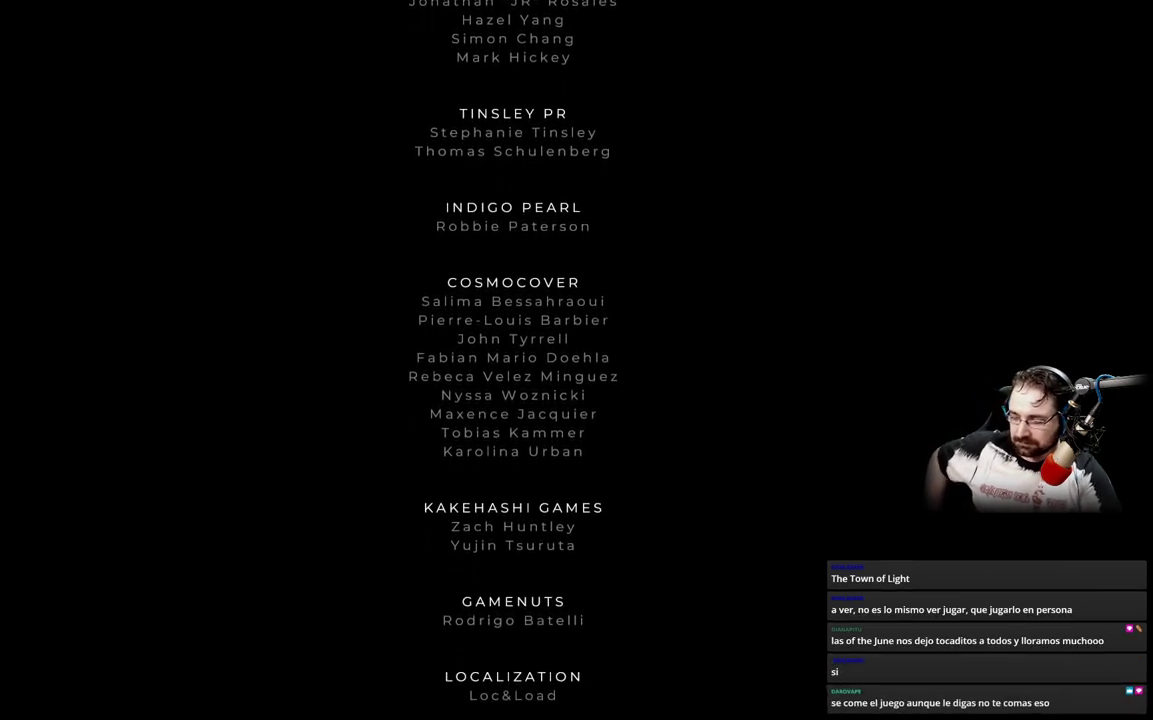
{"buttons": [], "left_stick": "up", "right_stick": "center", "events": [[400, "left_stick", "up"]]}
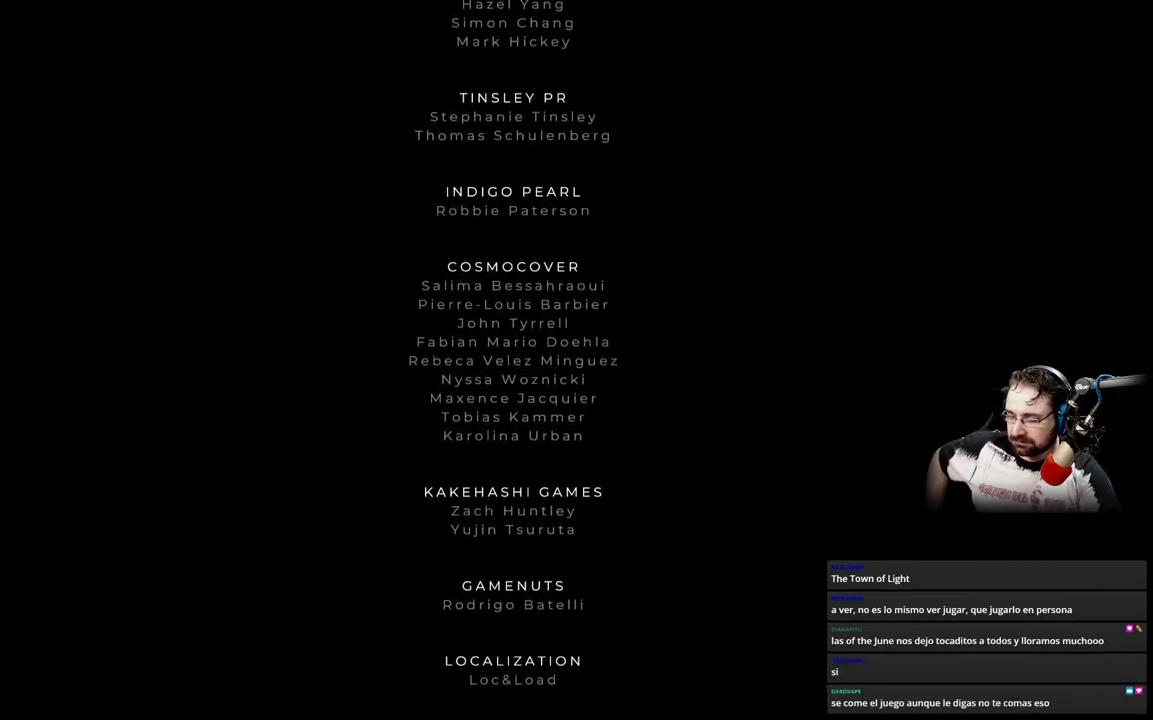
{"buttons": [], "left_stick": "center", "right_stick": "center", "events": [[133, "left_stick", "left"], [400, "left_stick", "center"]]}
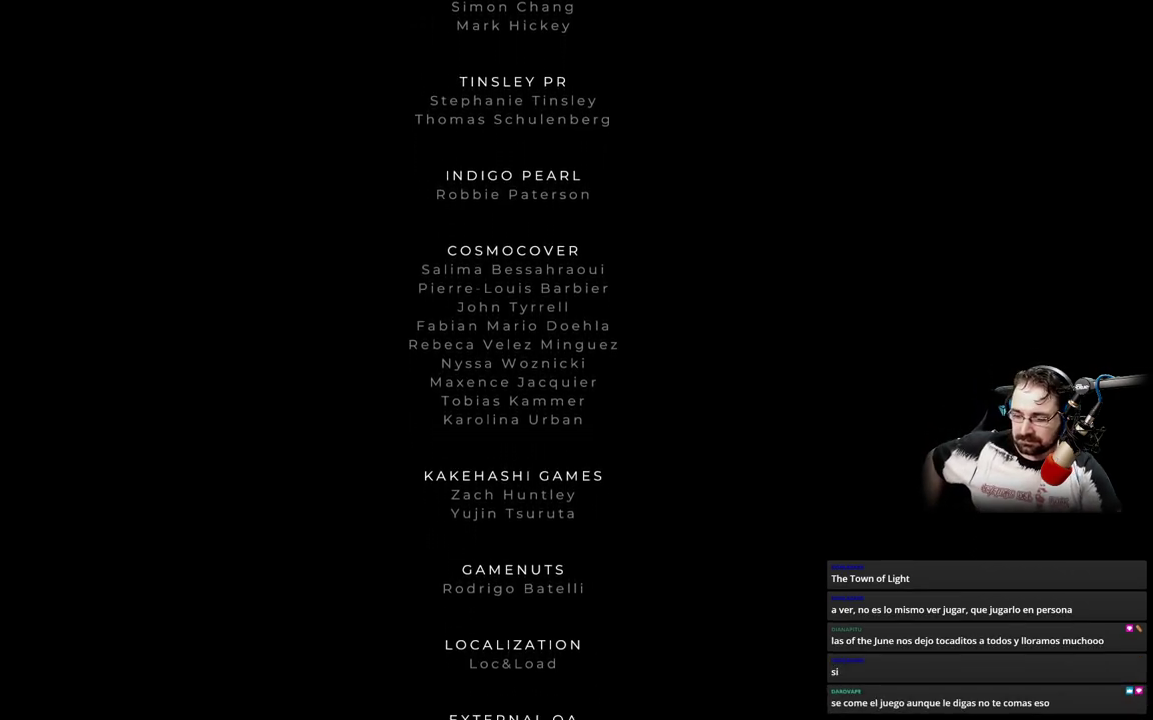
{"buttons": [], "left_stick": "center", "right_stick": "center", "events": []}
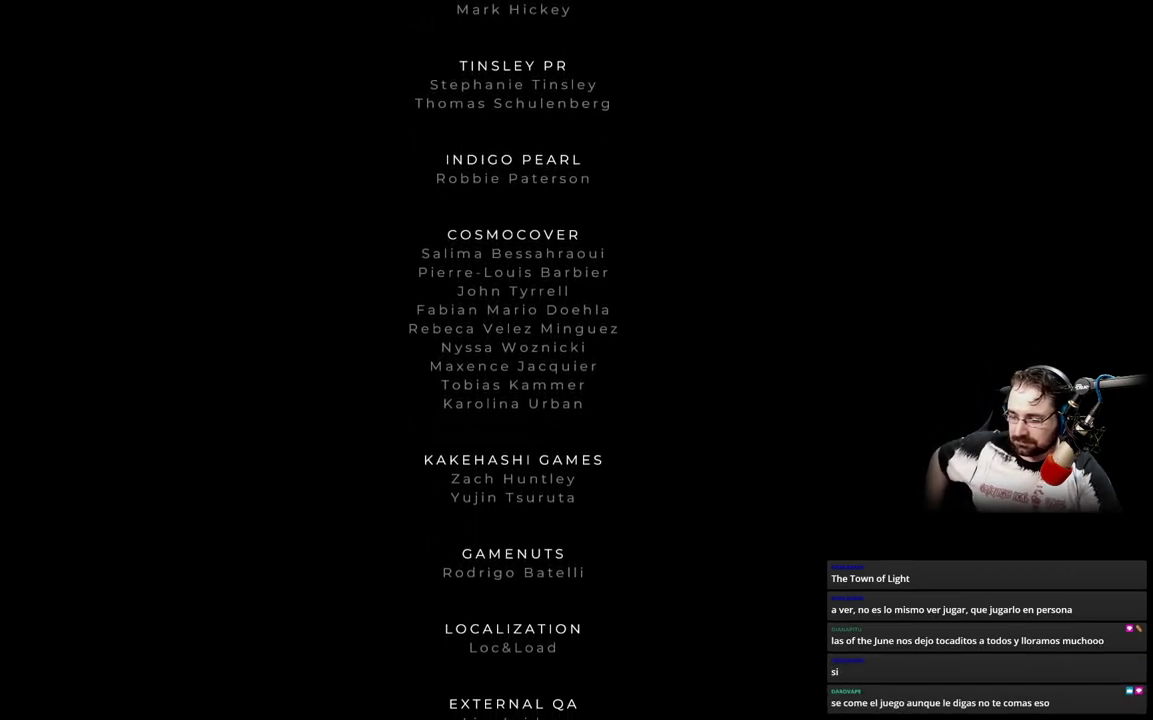
{"buttons": [], "left_stick": "center", "right_stick": "center", "events": []}
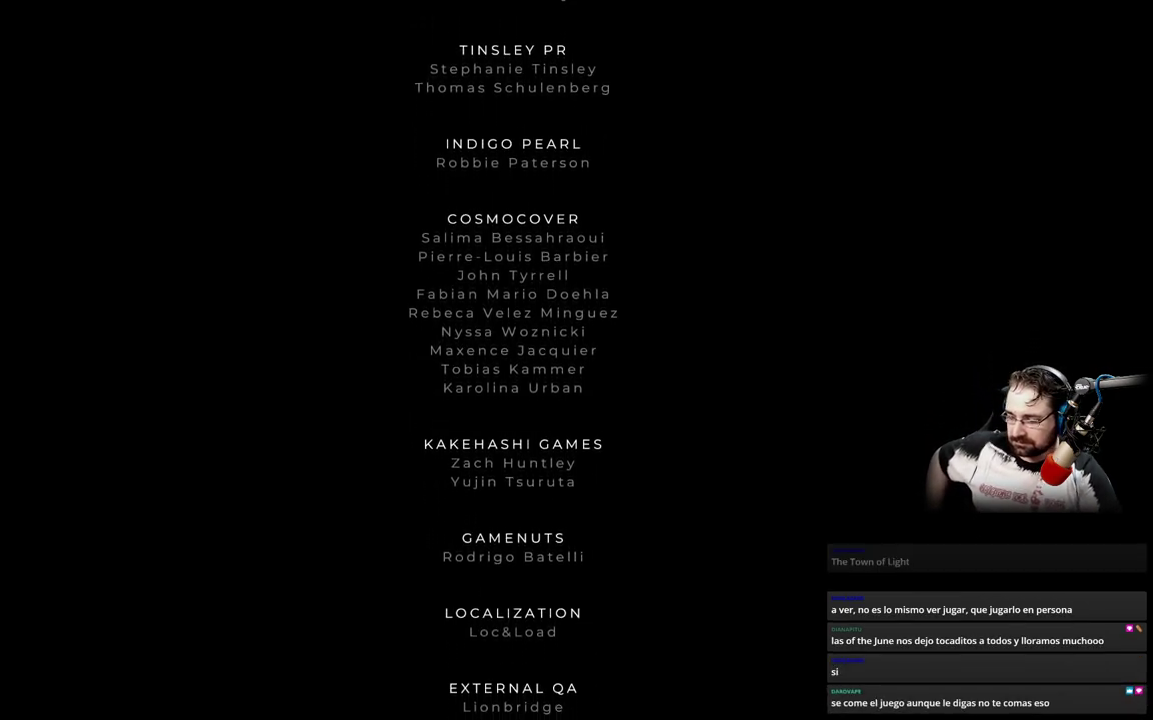
{"buttons": [], "left_stick": "center", "right_stick": "center", "events": [[133, "left_stick", "left"], [233, "left_stick", "center"]]}